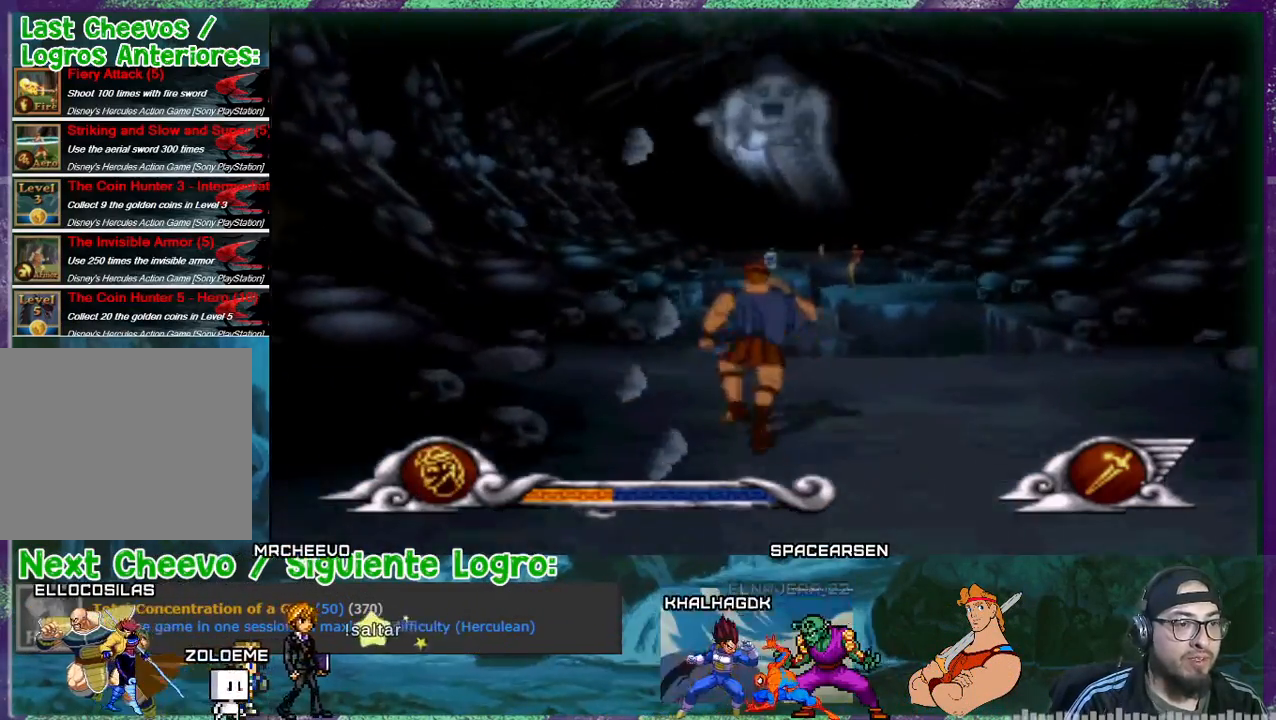
Gameplay with a controller (PlayStation layout); each line is a JSON object with the inputs held at the frame after it. "events" lists button and stick changes between this image and that frame as [ms after this image, input, new state], when the widget could be followed in between. Not read: left_stick right_stick.
{"buttons": ["CROSS"], "events": [[367, "CROSS", "down"]]}
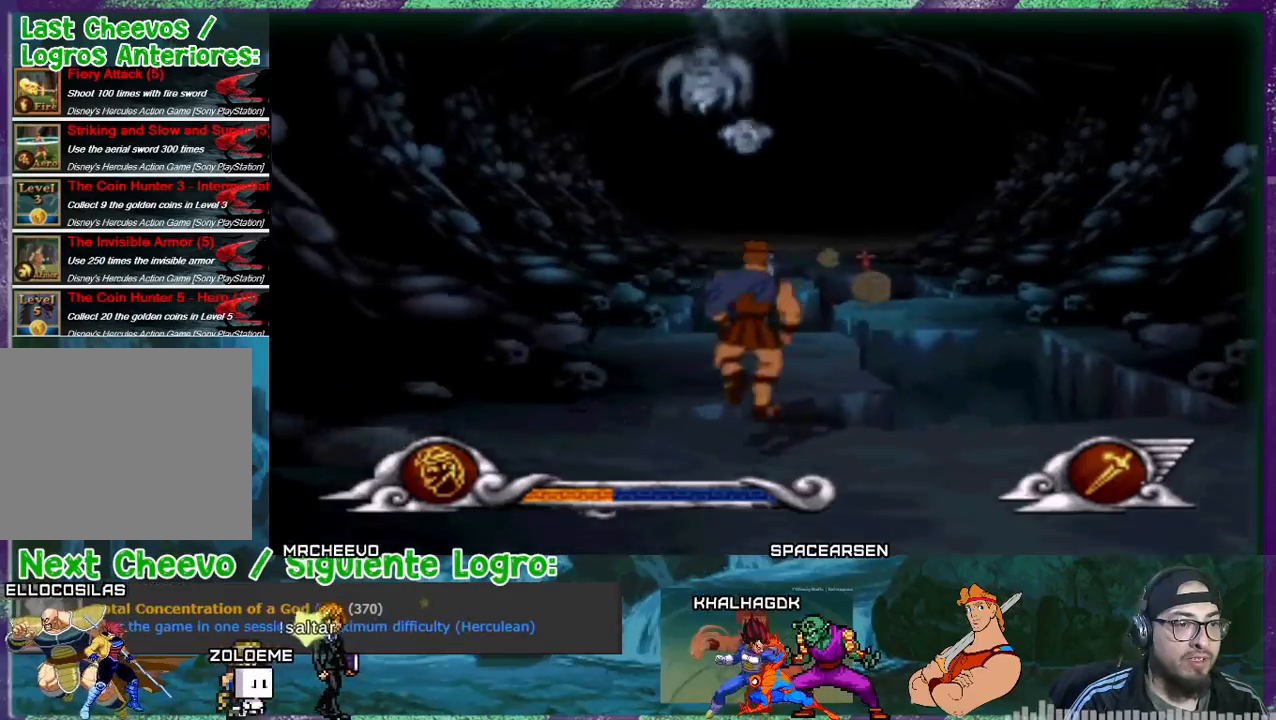
{"buttons": [], "events": [[134, "CROSS", "up"]]}
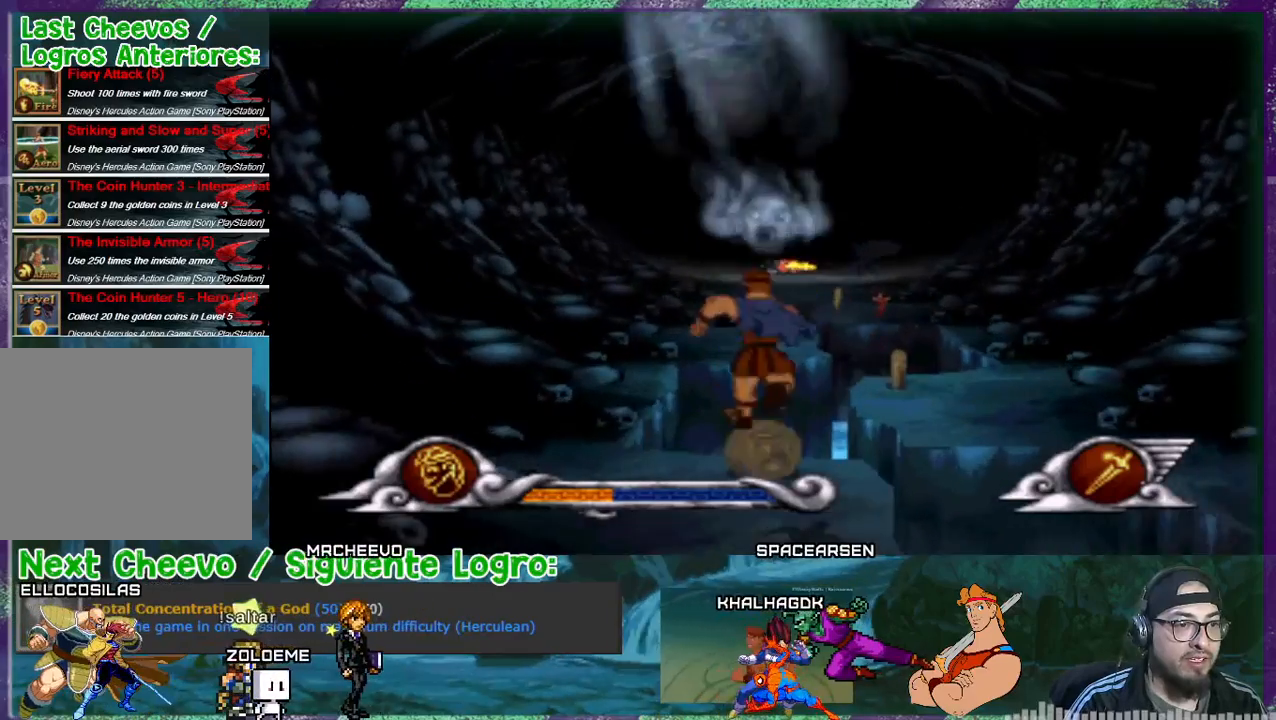
{"buttons": ["DPAD_RIGHT"], "events": [[33, "DPAD_RIGHT", "down"], [267, "CROSS", "down"], [467, "CROSS", "up"]]}
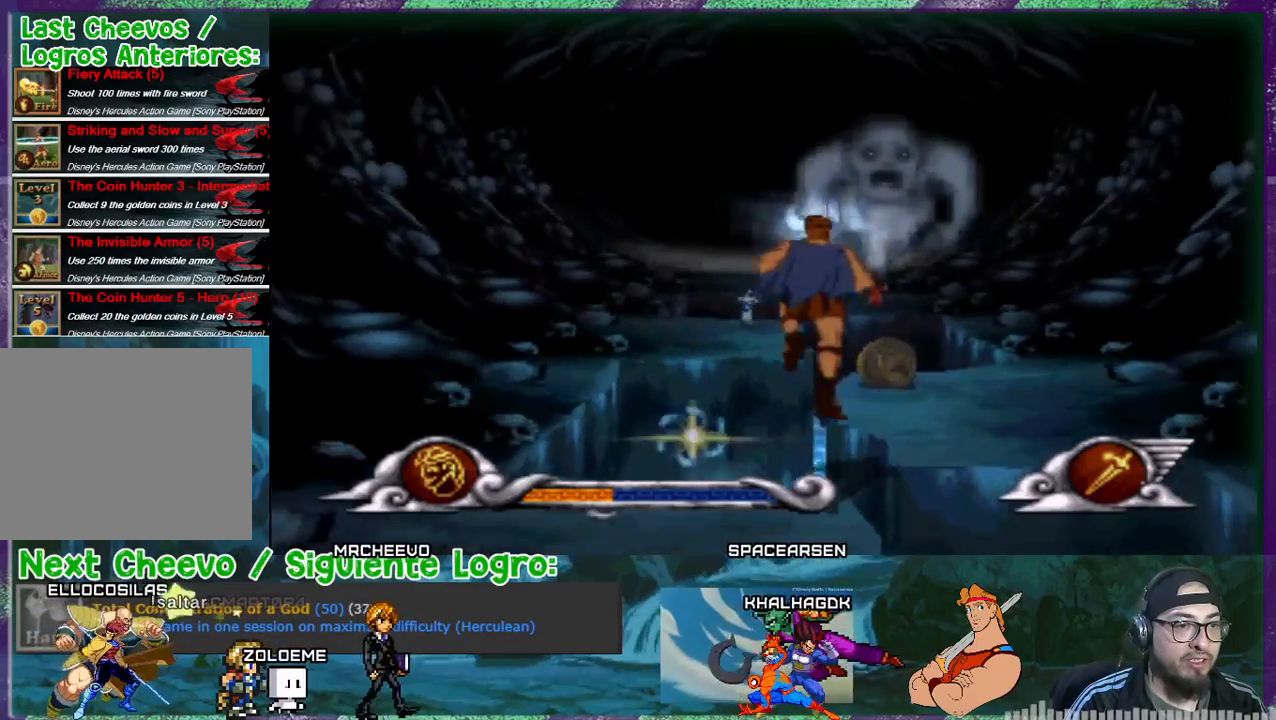
{"buttons": ["DPAD_LEFT"], "events": [[334, "DPAD_RIGHT", "up"], [434, "DPAD_LEFT", "down"]]}
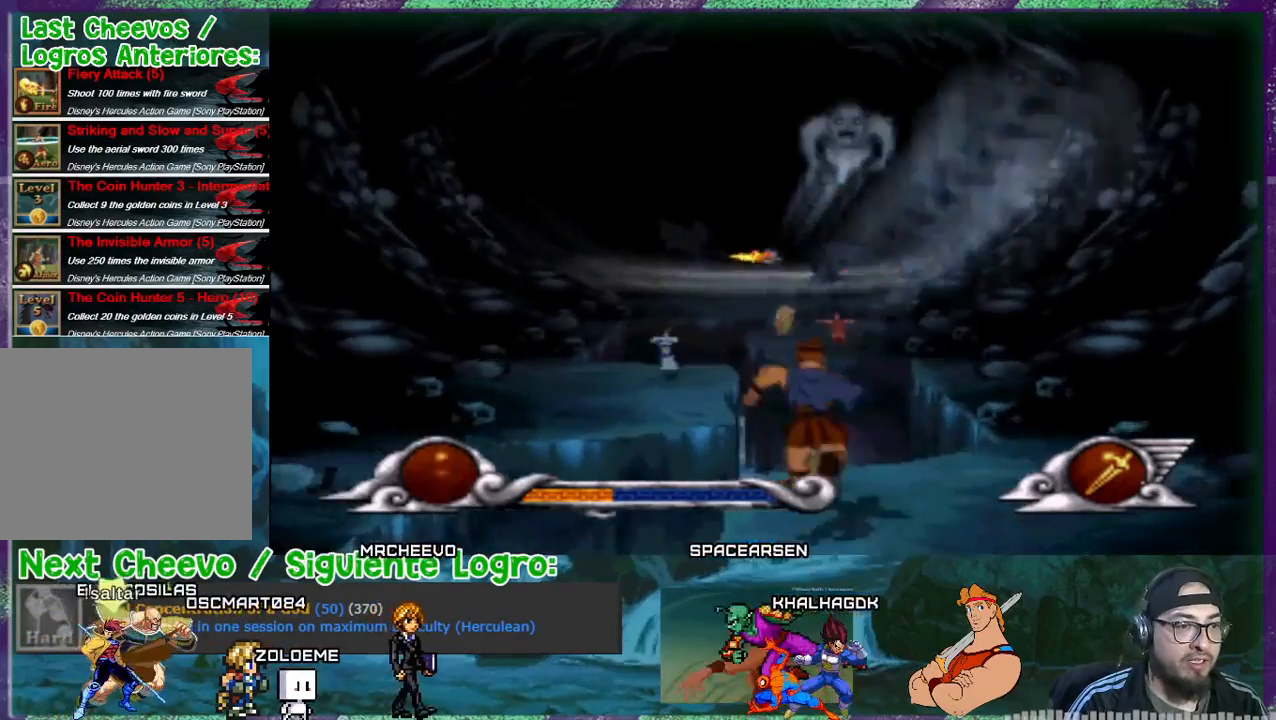
{"buttons": ["DPAD_LEFT"], "events": [[100, "CROSS", "down"], [233, "CROSS", "up"]]}
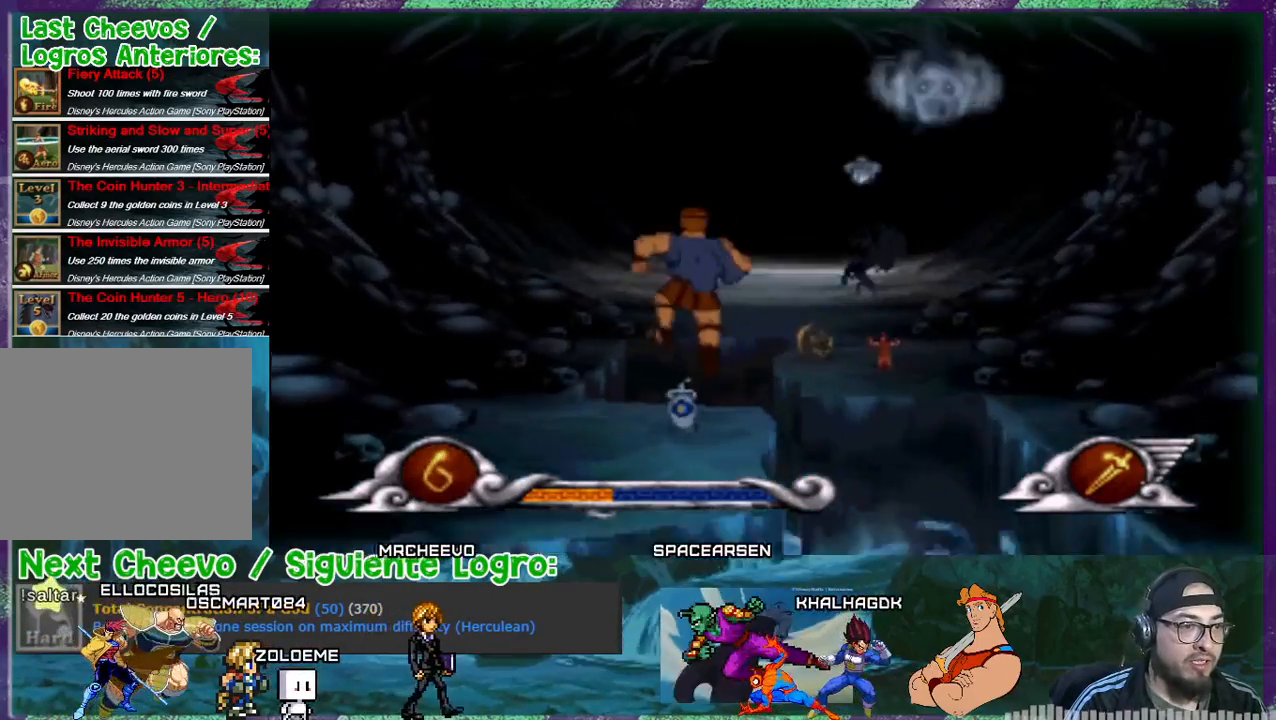
{"buttons": ["DPAD_RIGHT"], "events": [[134, "DPAD_LEFT", "up"], [501, "DPAD_RIGHT", "down"]]}
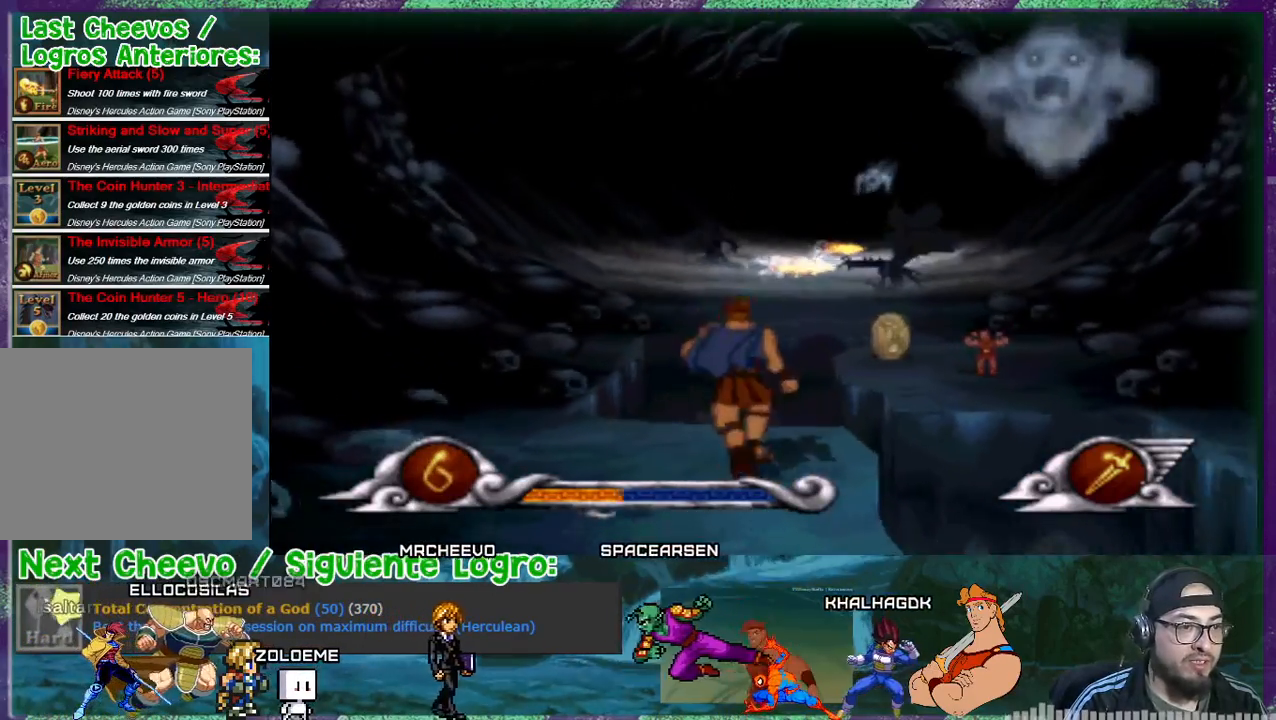
{"buttons": ["DPAD_DOWN", "DPAD_RIGHT"], "events": [[67, "CROSS", "down"], [300, "CROSS", "up"], [467, "DPAD_DOWN", "down"]]}
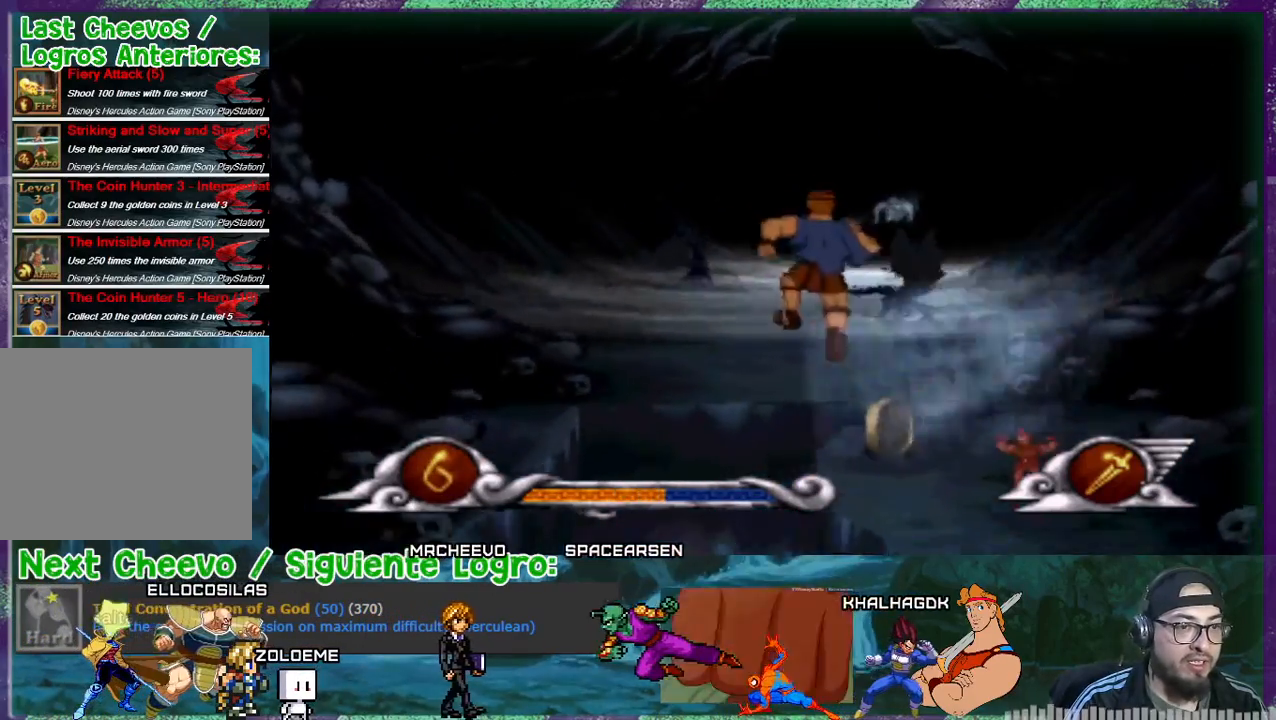
{"buttons": ["DPAD_DOWN", "DPAD_RIGHT"], "events": []}
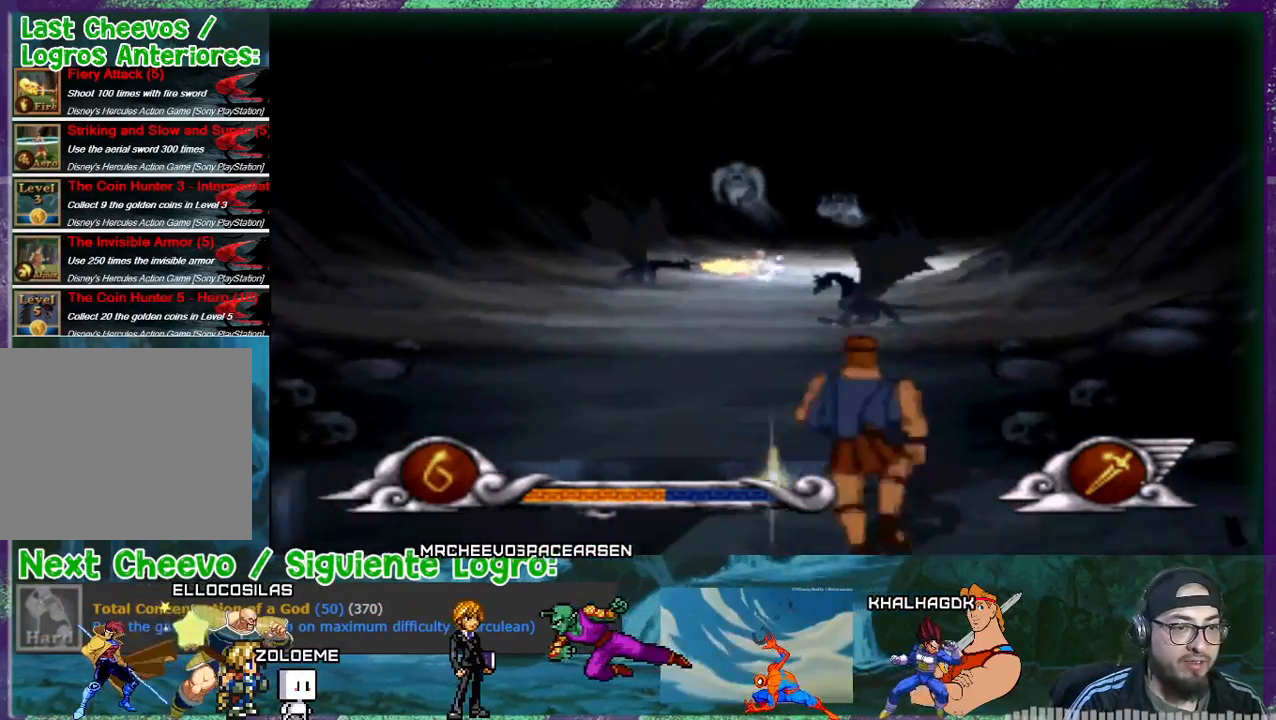
{"buttons": ["DPAD_LEFT"], "events": [[133, "CROSS", "down"], [200, "DPAD_DOWN", "up"], [200, "DPAD_LEFT", "down"], [200, "DPAD_RIGHT", "up"], [267, "CROSS", "up"]]}
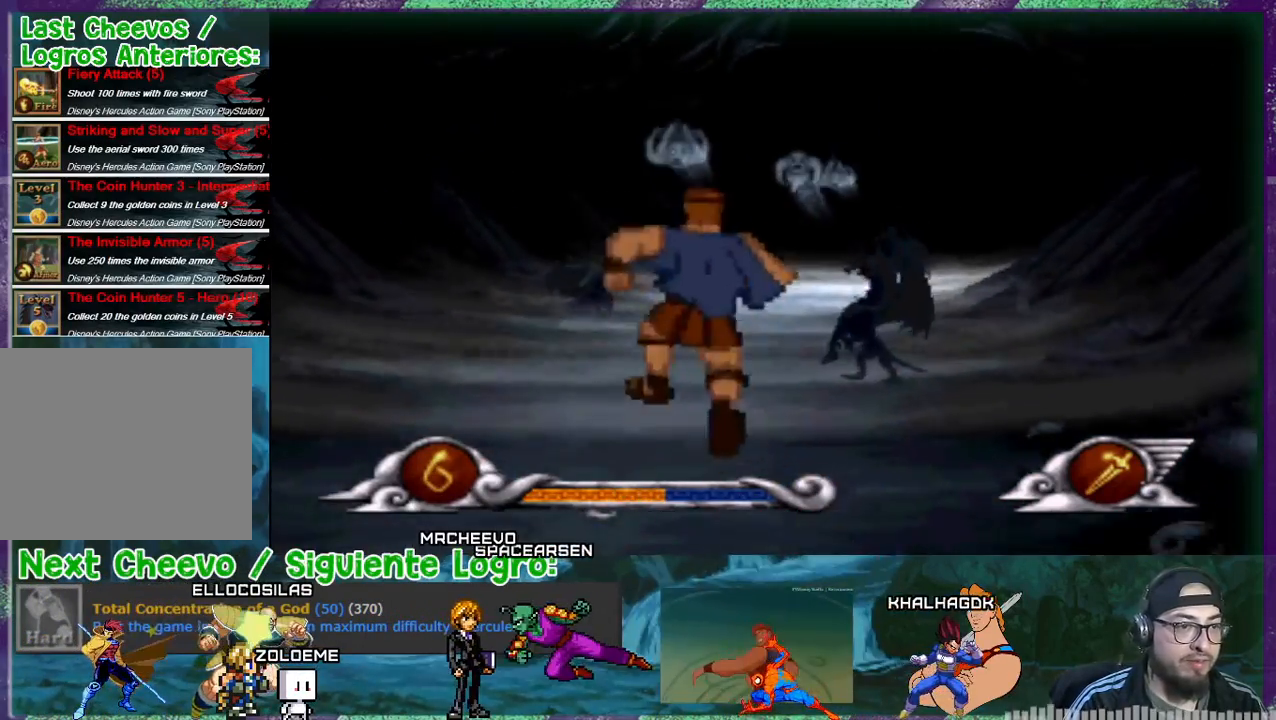
{"buttons": ["DPAD_DOWN"], "events": [[34, "DPAD_DOWN", "down"], [301, "DPAD_LEFT", "up"]]}
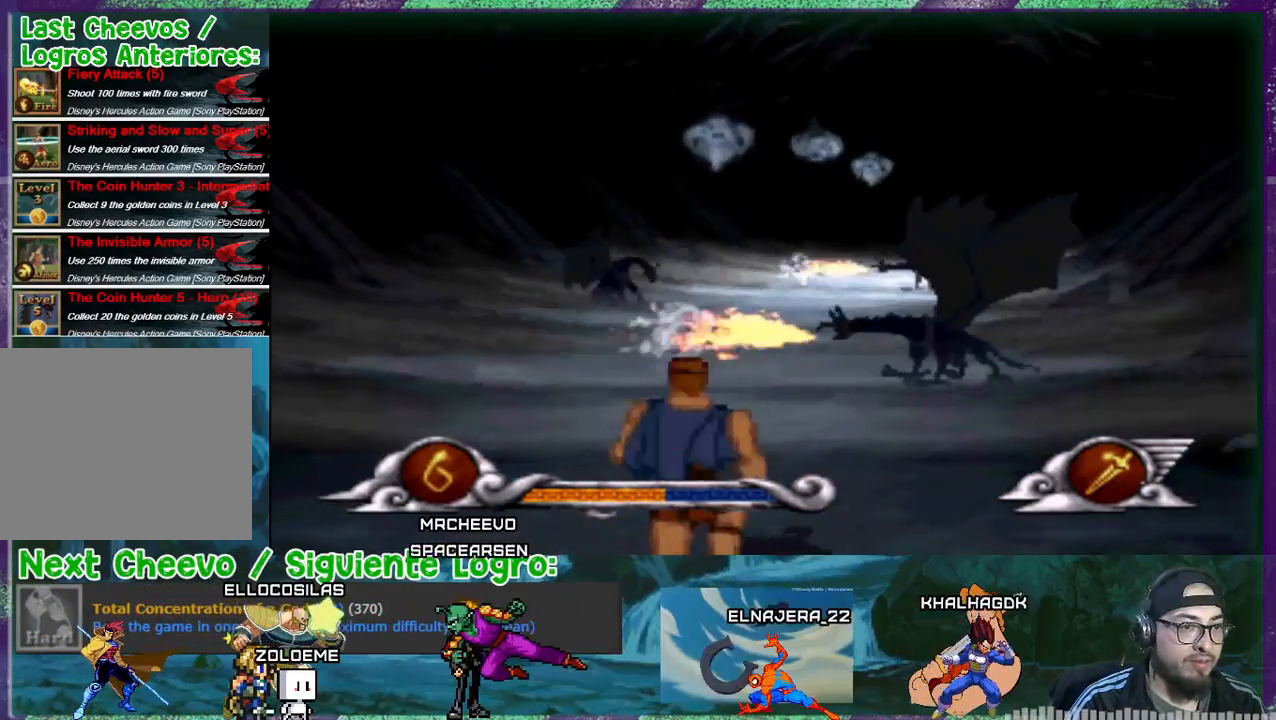
{"buttons": ["DPAD_DOWN", "DPAD_LEFT"], "events": [[33, "DPAD_DOWN", "up"], [167, "DPAD_DOWN", "down"], [367, "DPAD_LEFT", "down"]]}
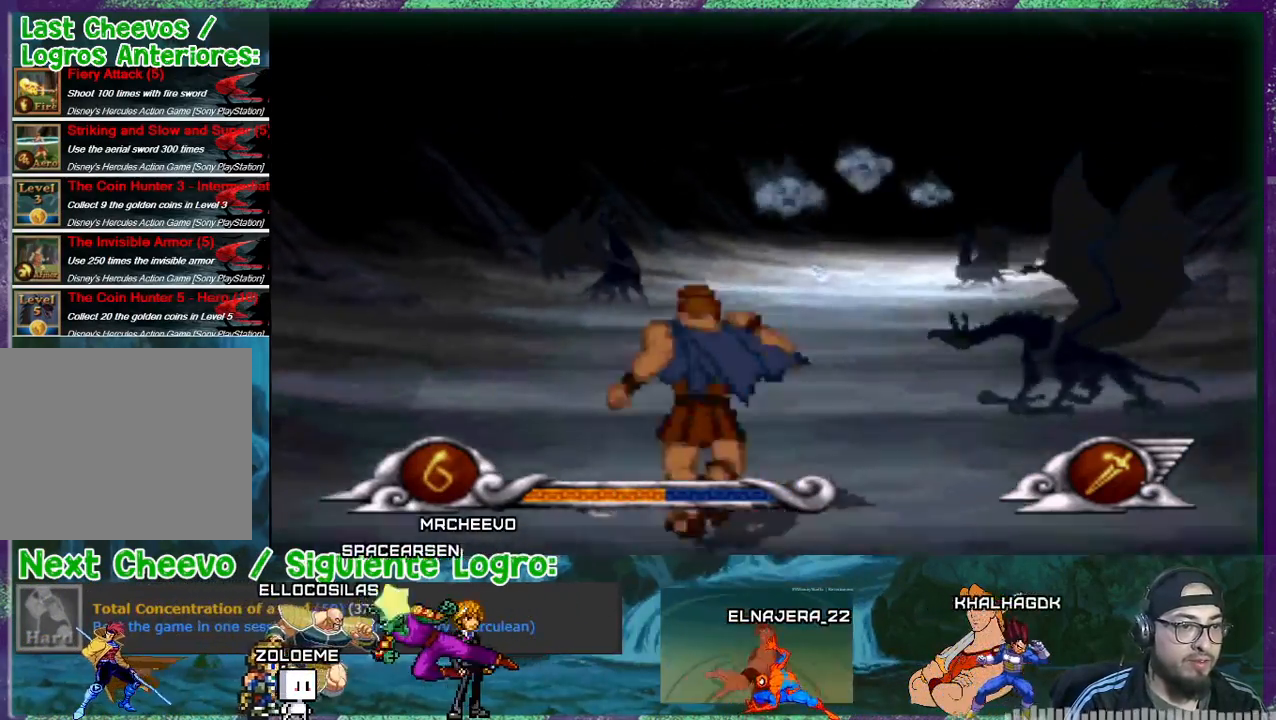
{"buttons": ["DPAD_RIGHT"], "events": [[100, "DPAD_DOWN", "up"], [100, "DPAD_LEFT", "up"], [200, "DPAD_RIGHT", "down"], [200, "DPAD_UP", "down"], [367, "DPAD_UP", "up"]]}
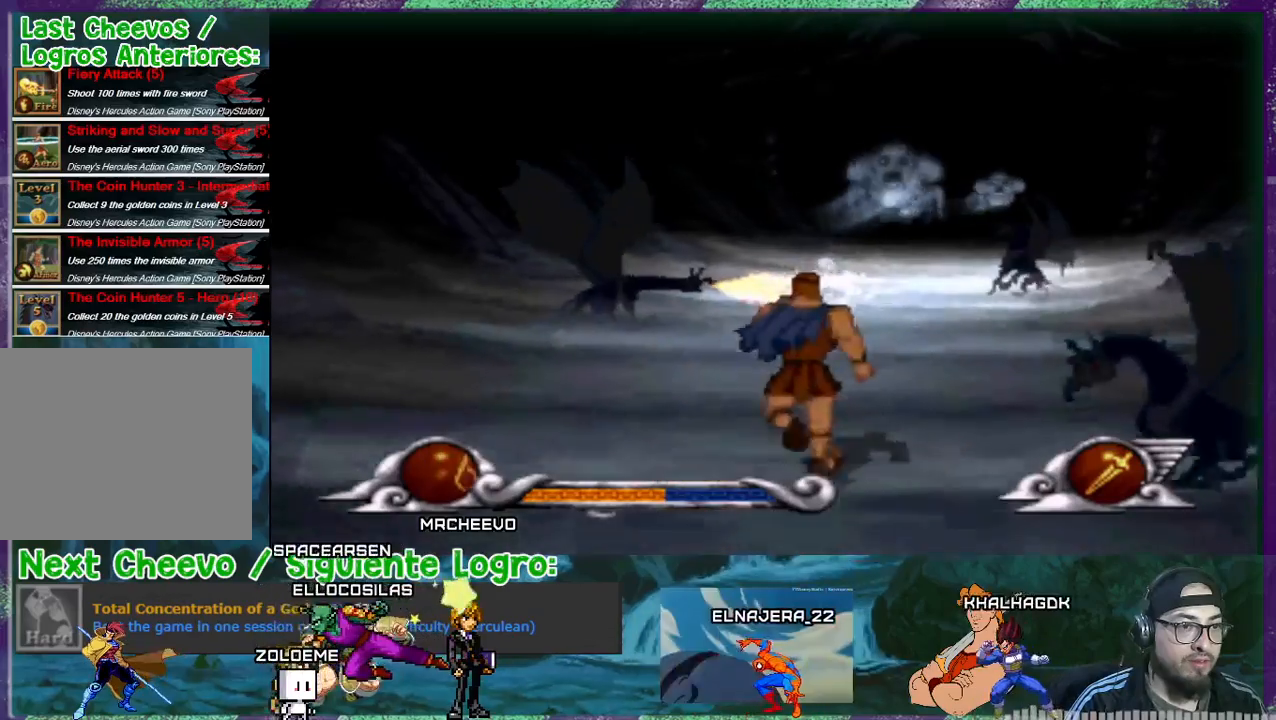
{"buttons": ["DPAD_LEFT"], "events": [[267, "DPAD_DOWN", "down"], [434, "DPAD_RIGHT", "up"], [500, "DPAD_DOWN", "up"], [500, "DPAD_LEFT", "down"]]}
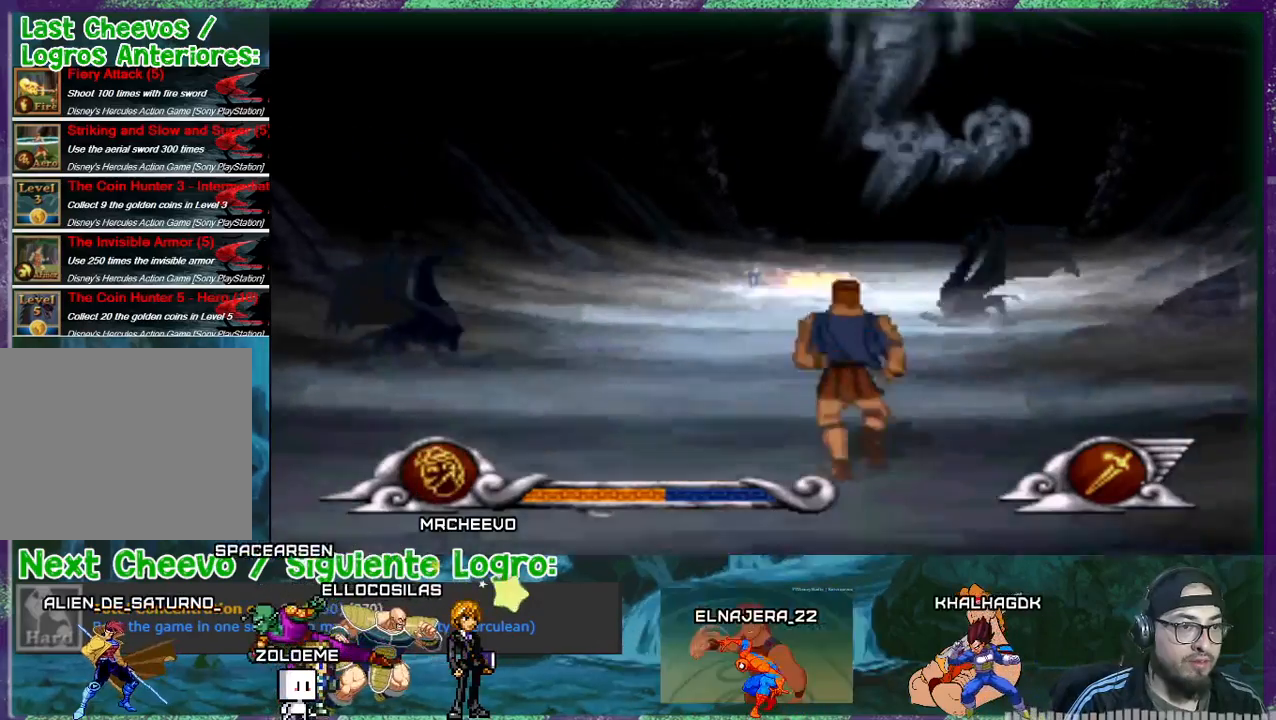
{"buttons": ["DPAD_LEFT"], "events": []}
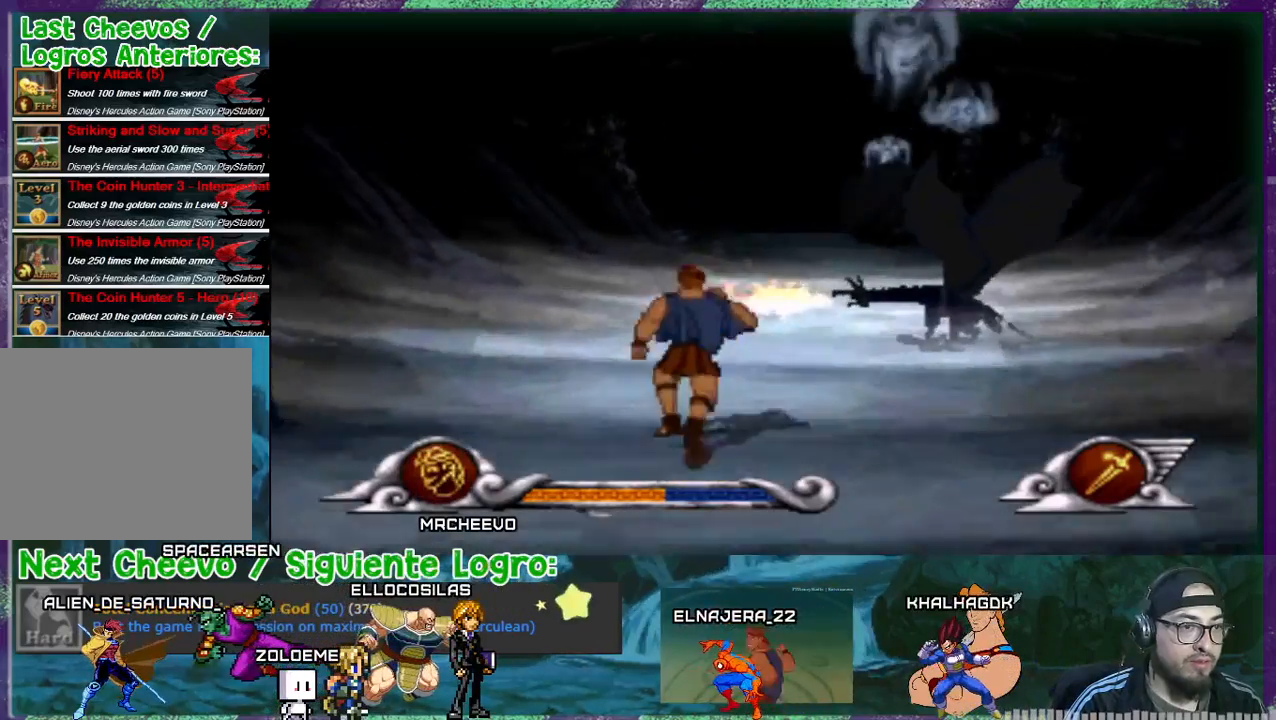
{"buttons": ["DPAD_UP"], "events": [[100, "DPAD_LEFT", "up"], [167, "DPAD_UP", "down"], [233, "DPAD_LEFT", "down"], [233, "DPAD_UP", "up"], [400, "DPAD_UP", "down"], [434, "DPAD_LEFT", "up"]]}
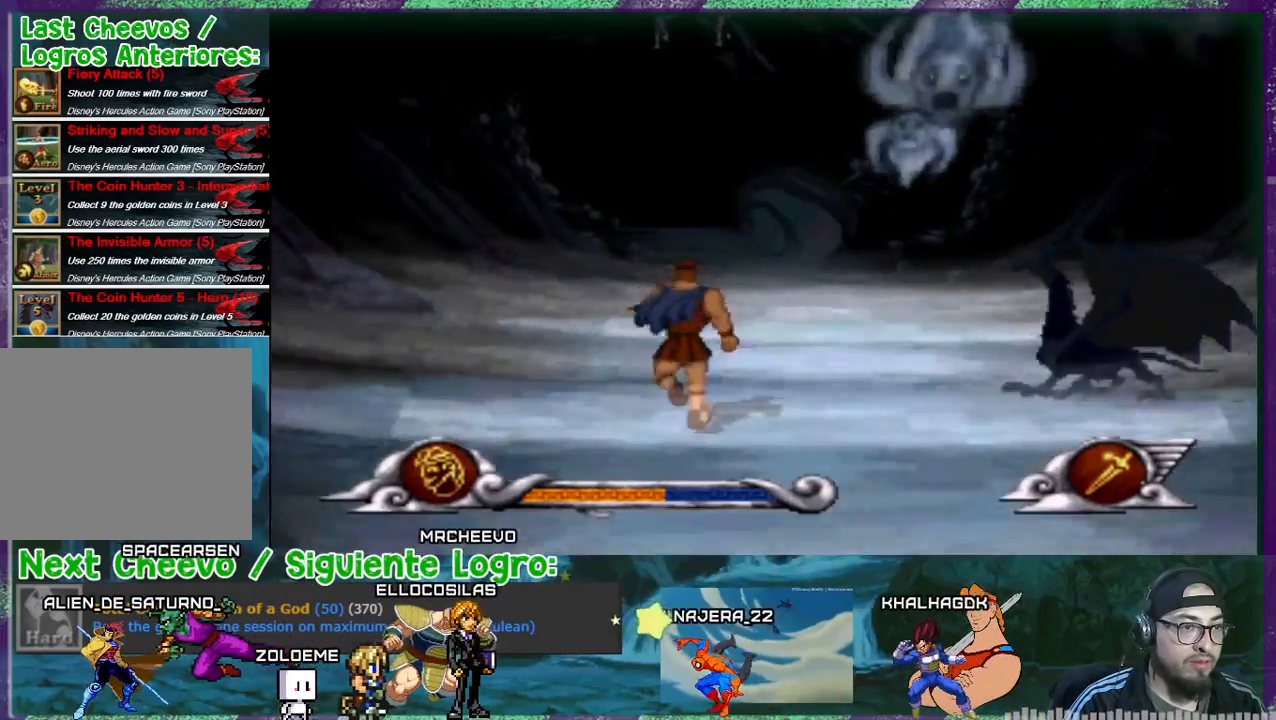
{"buttons": ["DPAD_DOWN"], "events": [[234, "DPAD_LEFT", "down"], [367, "DPAD_LEFT", "up"], [367, "DPAD_UP", "up"], [401, "DPAD_RIGHT", "down"], [434, "DPAD_DOWN", "down"], [501, "DPAD_RIGHT", "up"]]}
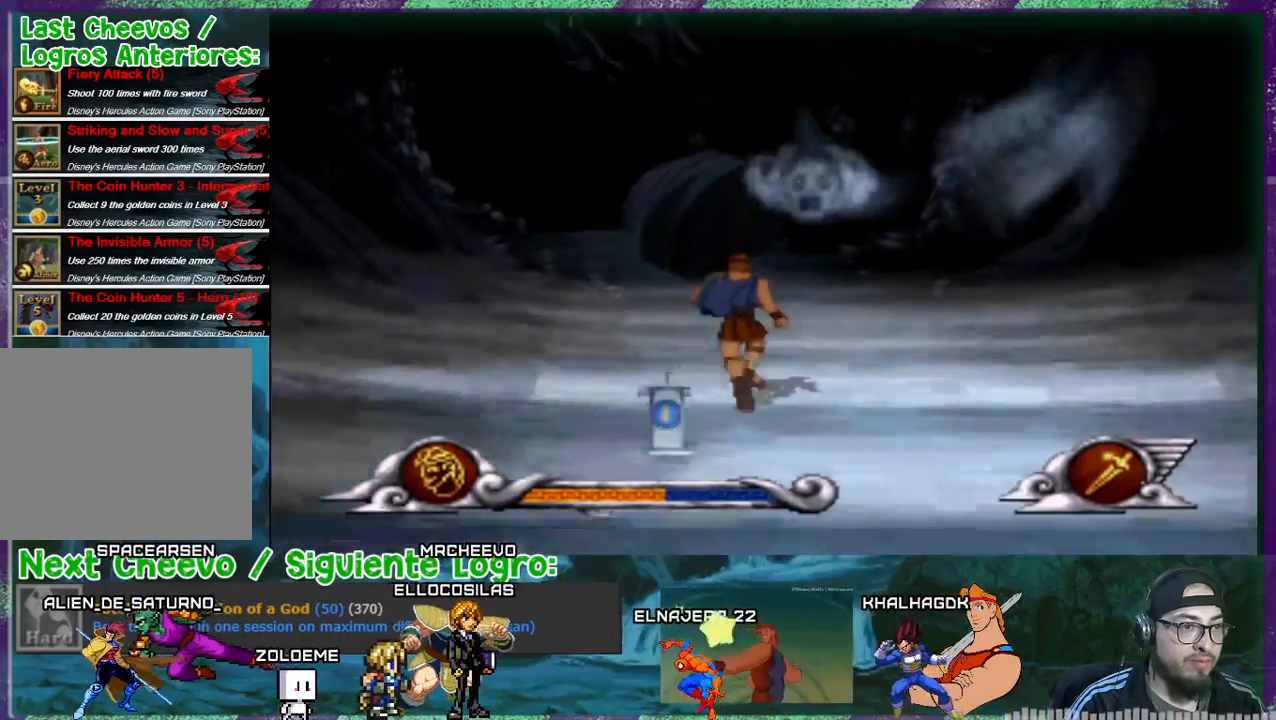
{"buttons": ["DPAD_DOWN", "DPAD_LEFT"], "events": [[167, "DPAD_LEFT", "down"]]}
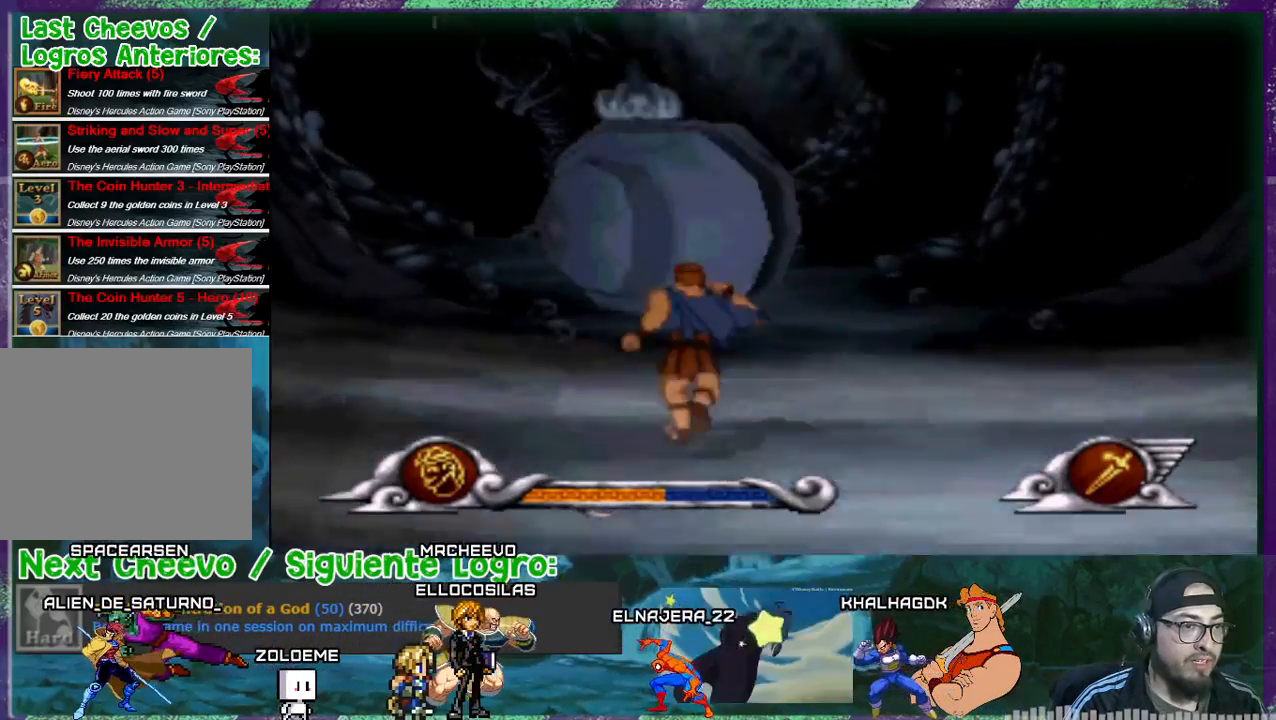
{"buttons": ["DPAD_DOWN", "DPAD_LEFT"], "events": [[100, "DPAD_LEFT", "up"], [200, "DPAD_LEFT", "down"]]}
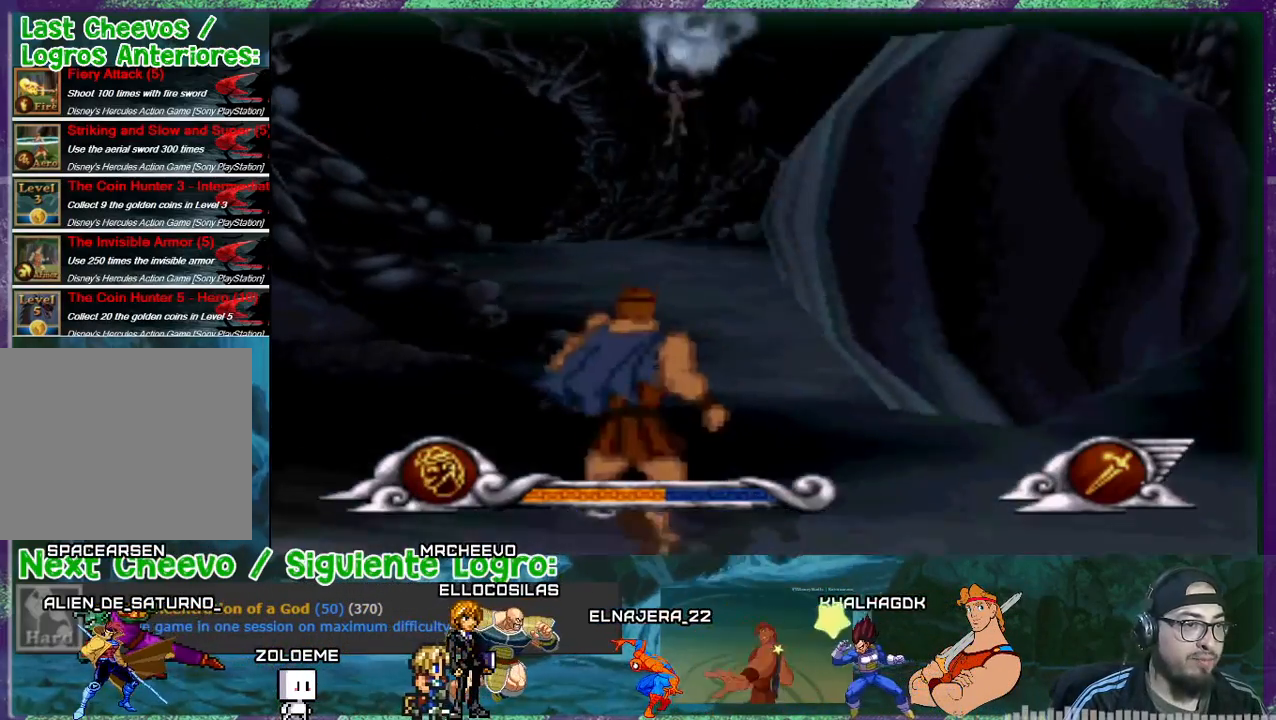
{"buttons": ["DPAD_UP", "DPAD_RIGHT"], "events": [[67, "DPAD_DOWN", "up"], [167, "DPAD_LEFT", "up"], [167, "DPAD_RIGHT", "down"], [167, "DPAD_UP", "down"], [233, "DPAD_UP", "up"], [333, "DPAD_UP", "down"], [400, "DPAD_UP", "up"], [467, "DPAD_UP", "down"]]}
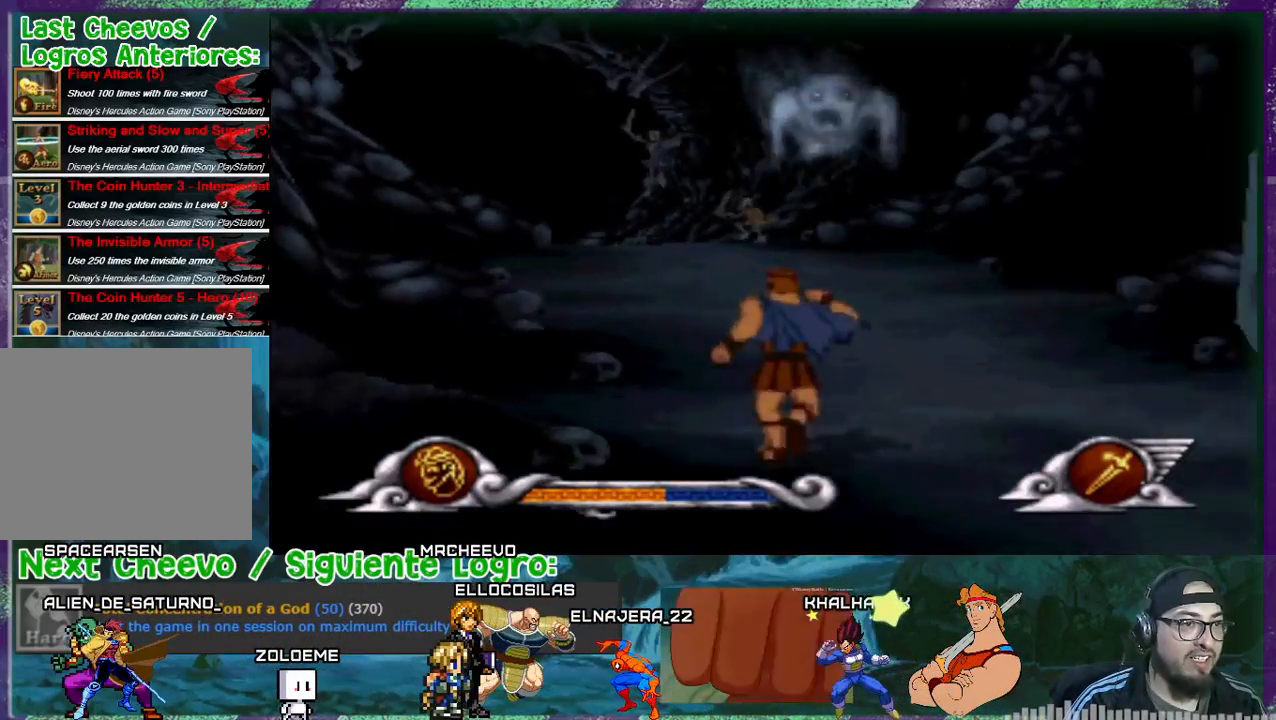
{"buttons": ["DPAD_UP", "DPAD_LEFT"], "events": [[167, "DPAD_UP", "up"], [234, "DPAD_DOWN", "down"], [301, "DPAD_RIGHT", "up"], [367, "DPAD_DOWN", "up"], [367, "DPAD_LEFT", "down"], [434, "DPAD_UP", "down"]]}
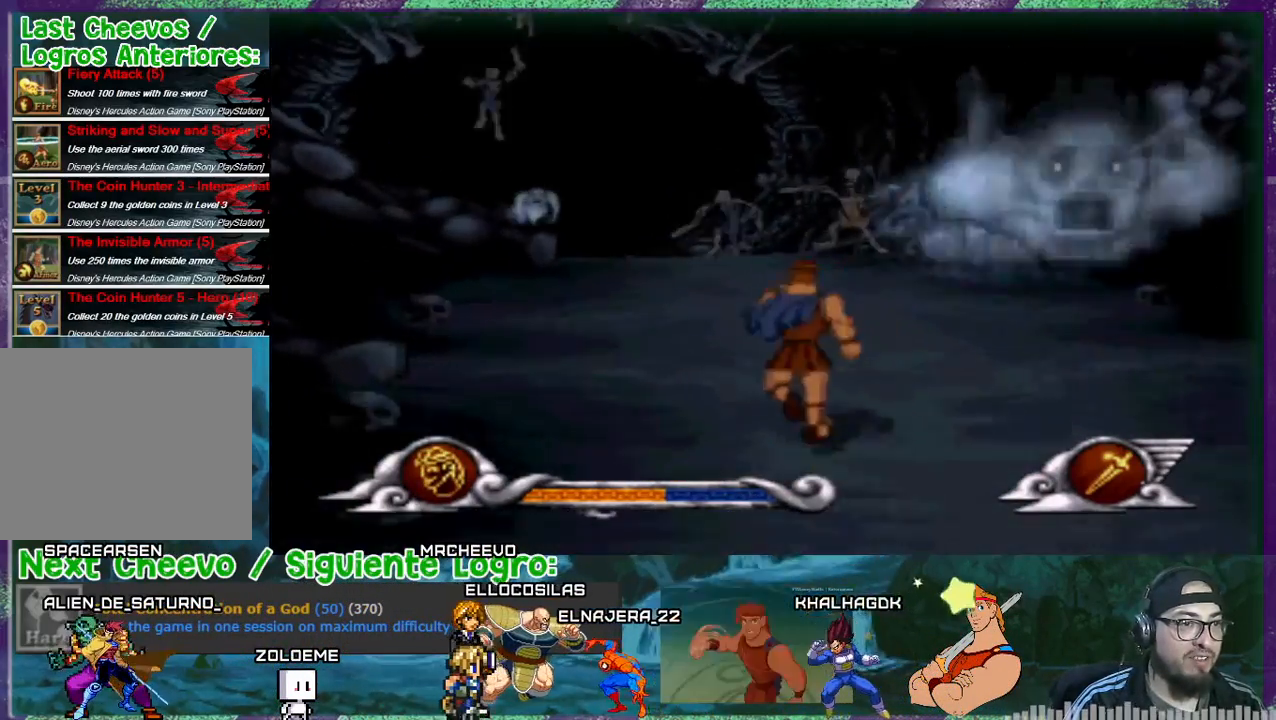
{"buttons": [], "events": [[367, "DPAD_LEFT", "up"], [400, "DPAD_UP", "up"]]}
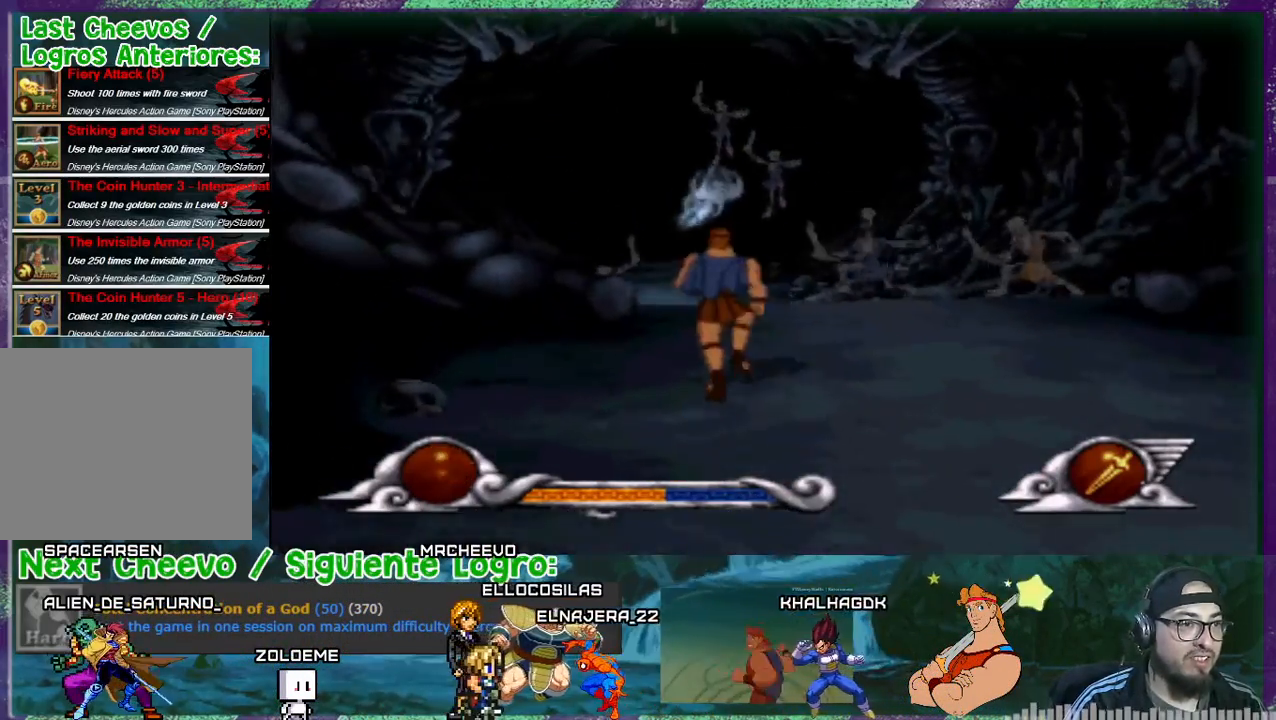
{"buttons": [], "events": [[301, "DPAD_RIGHT", "down"], [401, "DPAD_RIGHT", "up"]]}
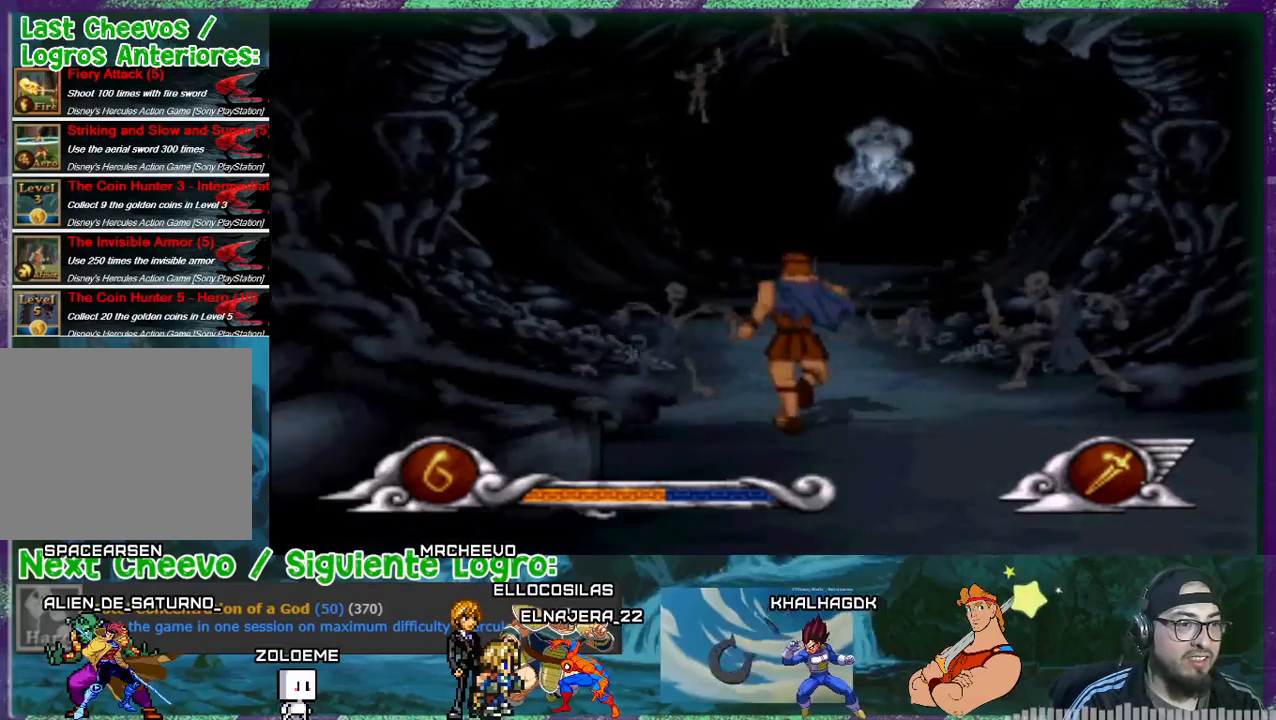
{"buttons": ["CROSS", "DPAD_RIGHT"], "events": [[33, "CROSS", "down"], [133, "DPAD_RIGHT", "down"], [267, "DPAD_RIGHT", "up"], [434, "DPAD_RIGHT", "down"]]}
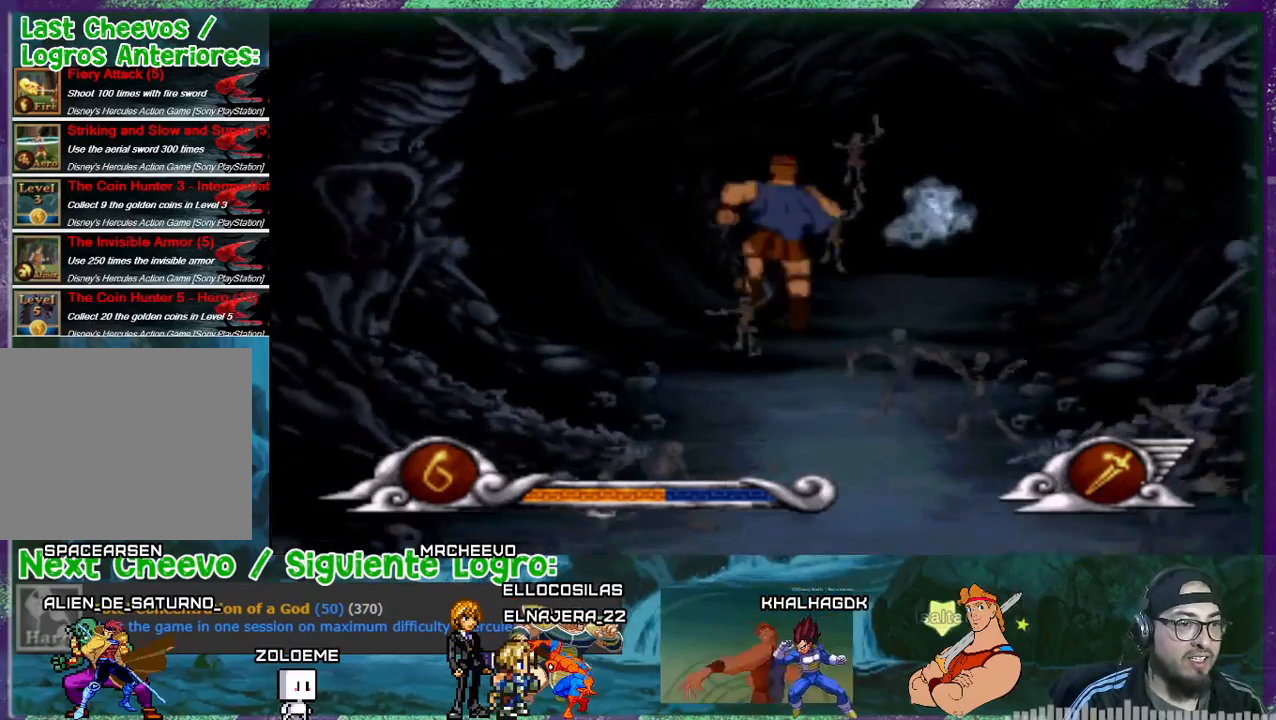
{"buttons": [], "events": [[100, "DPAD_RIGHT", "up"], [200, "DPAD_RIGHT", "down"], [367, "DPAD_RIGHT", "up"], [467, "CROSS", "up"]]}
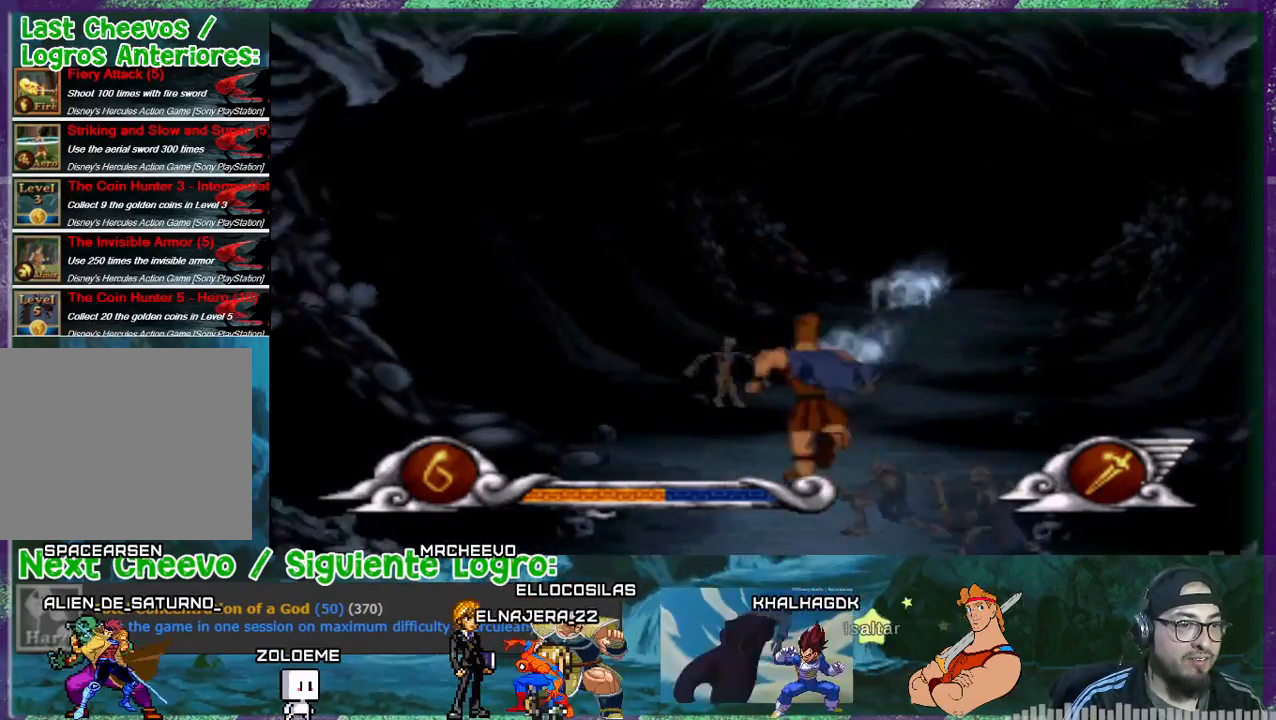
{"buttons": ["DPAD_LEFT"], "events": [[233, "DPAD_LEFT", "down"]]}
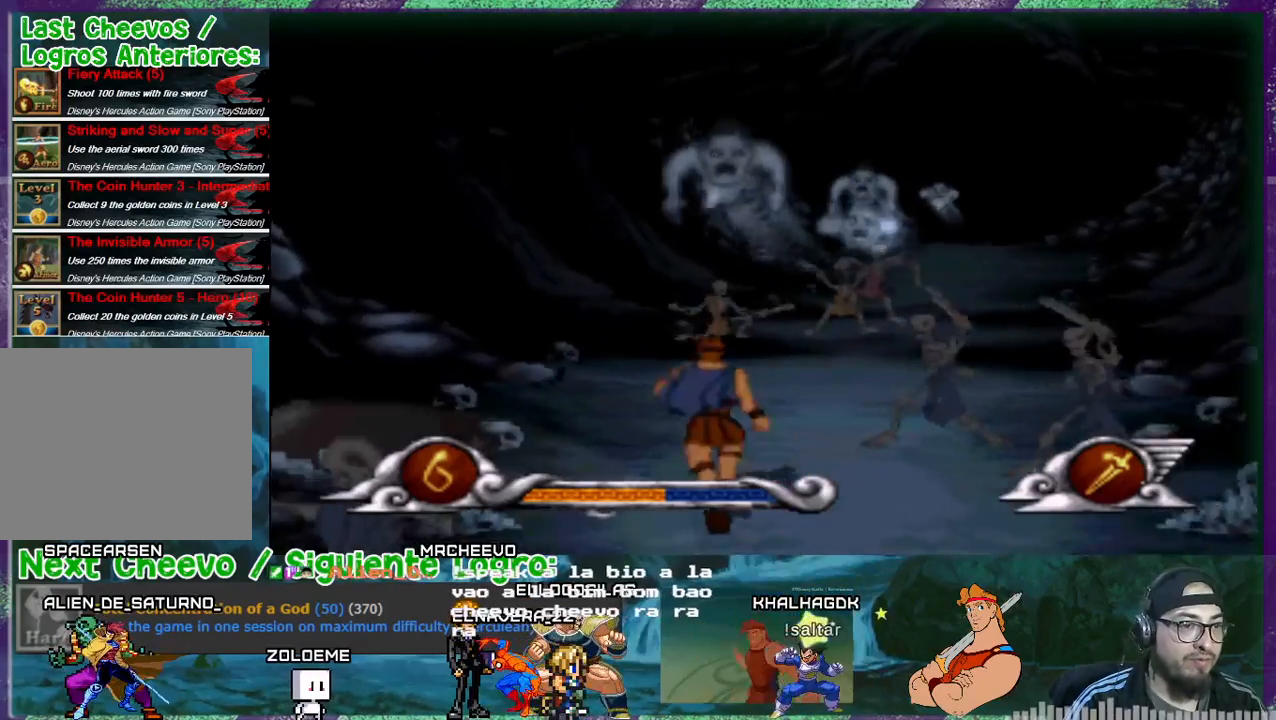
{"buttons": ["DPAD_RIGHT"], "events": [[167, "DPAD_LEFT", "up"], [234, "DPAD_RIGHT", "down"]]}
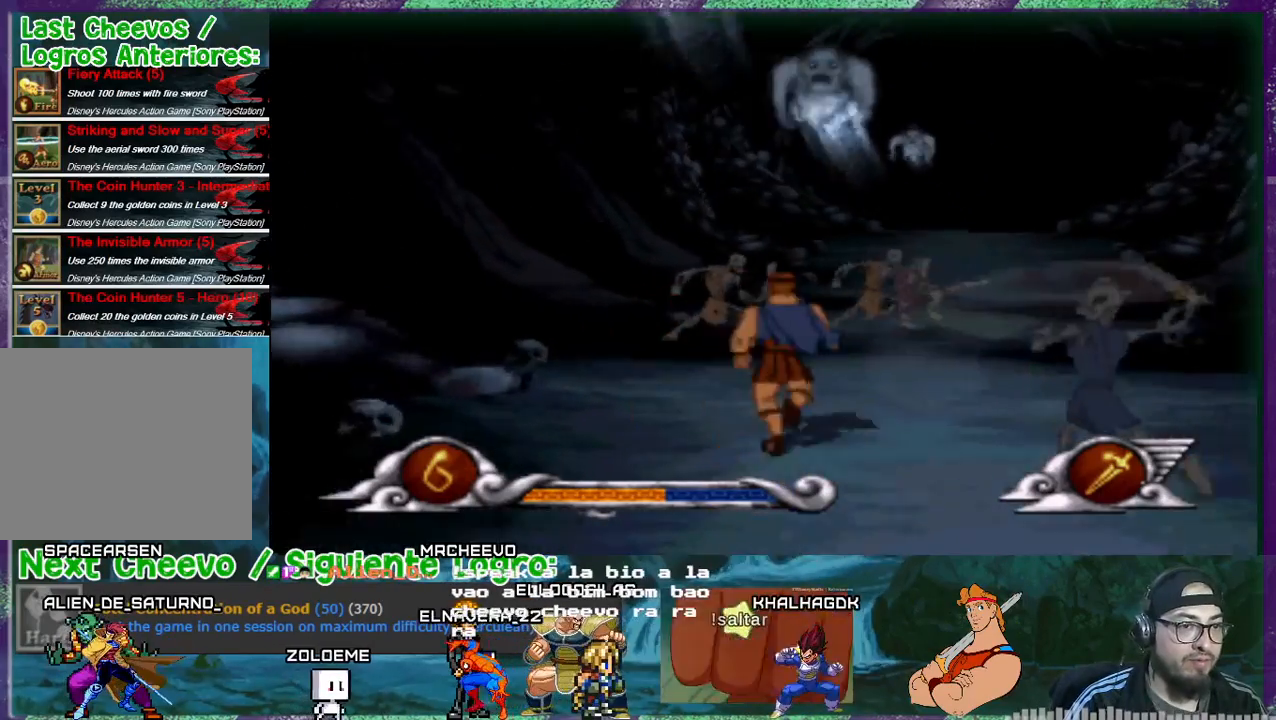
{"buttons": ["DPAD_DOWN", "DPAD_RIGHT"], "events": [[267, "DPAD_DOWN", "down"]]}
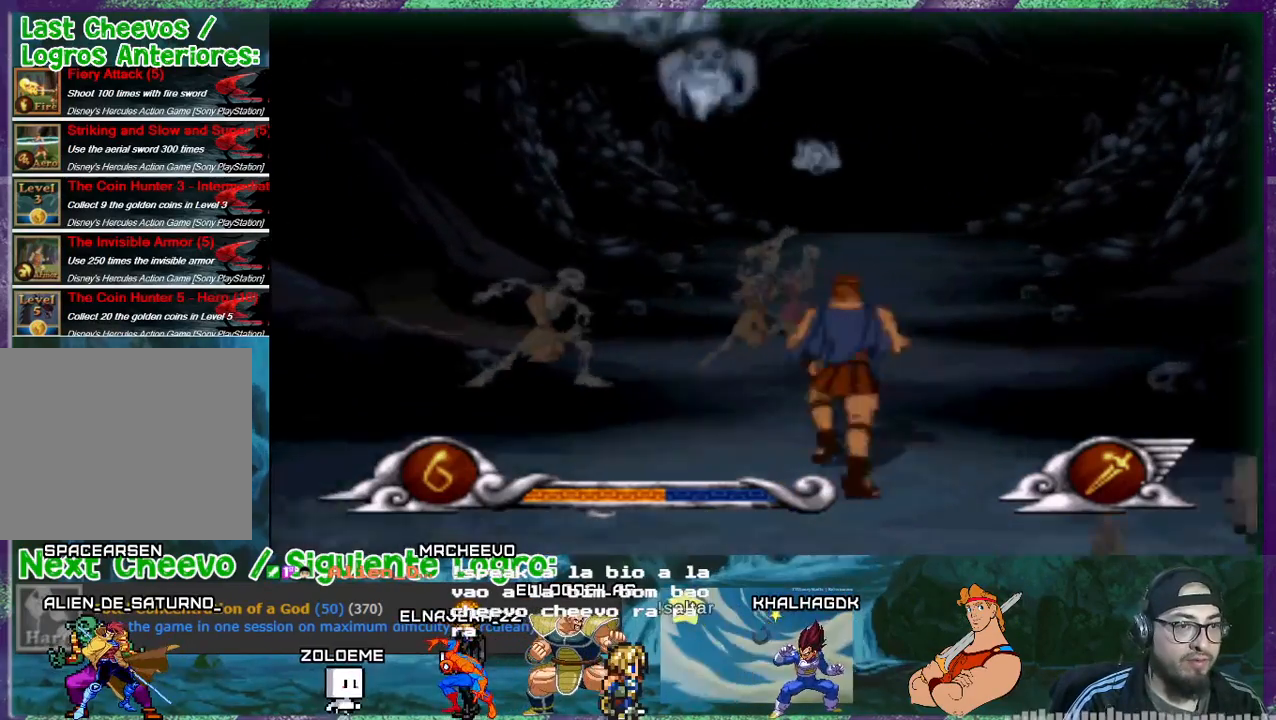
{"buttons": ["DPAD_UP", "DPAD_RIGHT"], "events": [[234, "DPAD_DOWN", "up"], [434, "DPAD_UP", "down"]]}
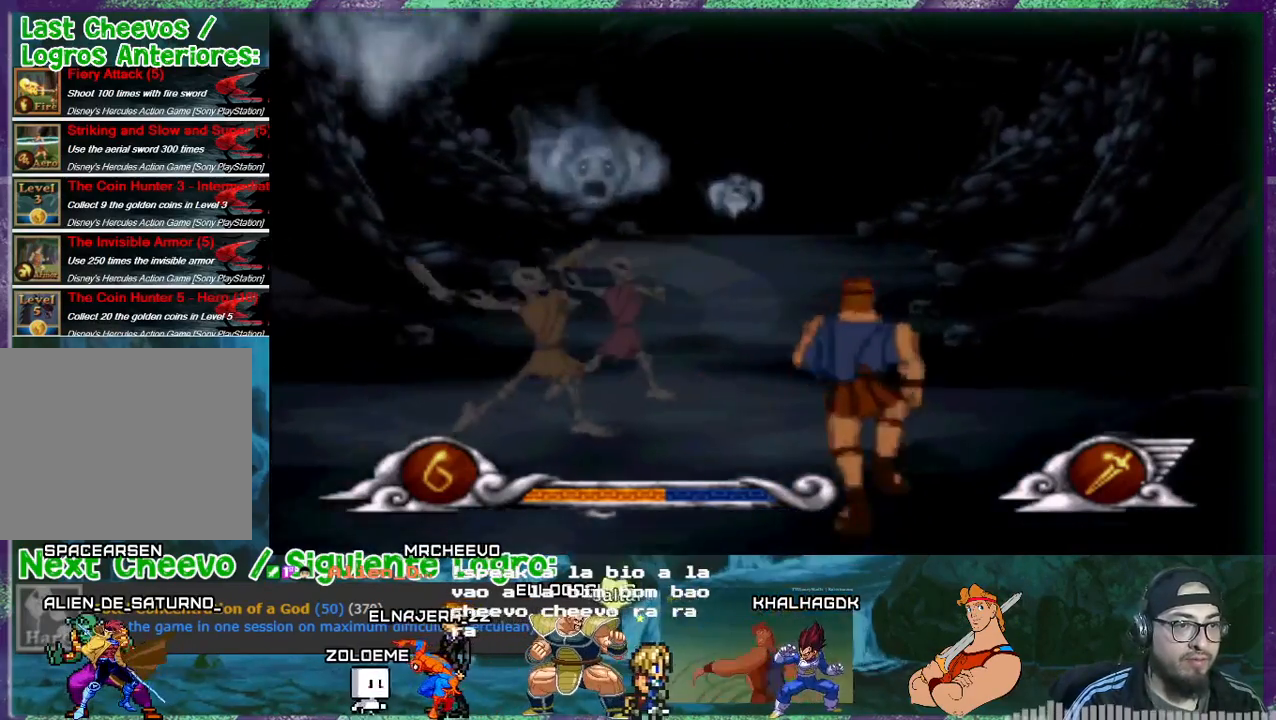
{"buttons": ["DPAD_UP"], "events": [[67, "DPAD_RIGHT", "up"], [367, "DPAD_LEFT", "down"], [467, "DPAD_LEFT", "up"]]}
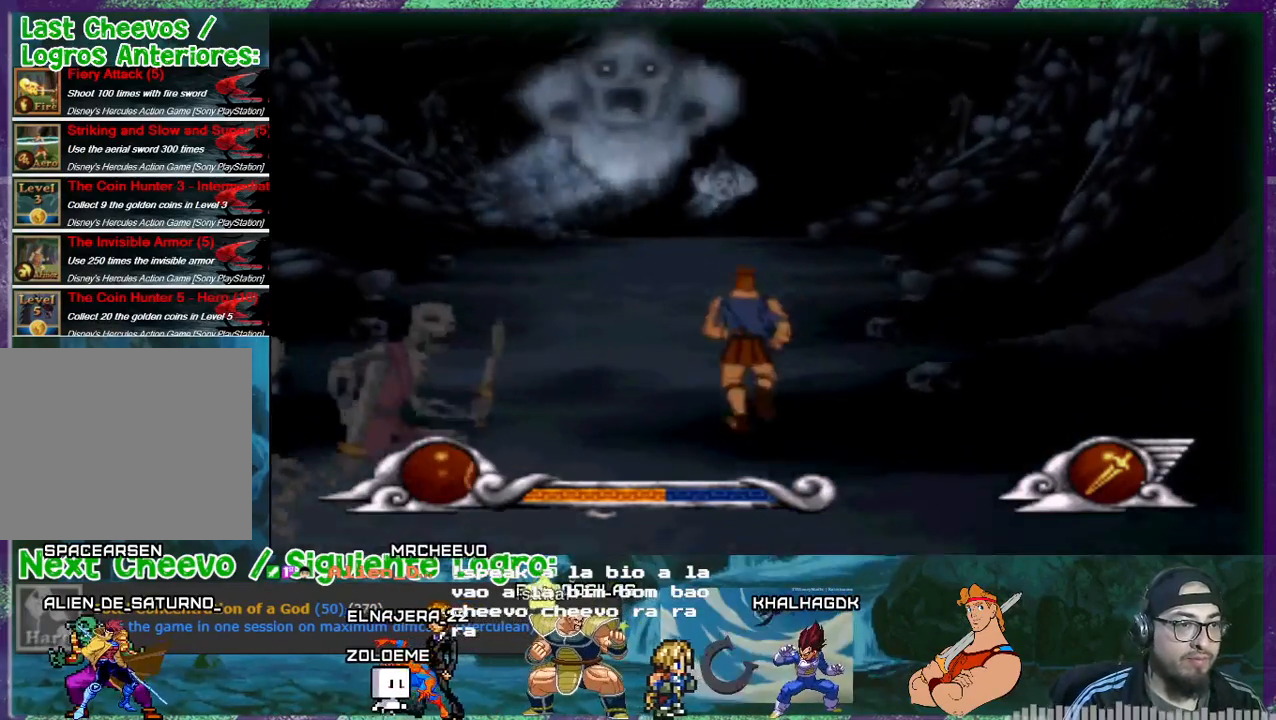
{"buttons": ["DPAD_UP"], "events": [[167, "DPAD_LEFT", "down"], [334, "DPAD_LEFT", "up"]]}
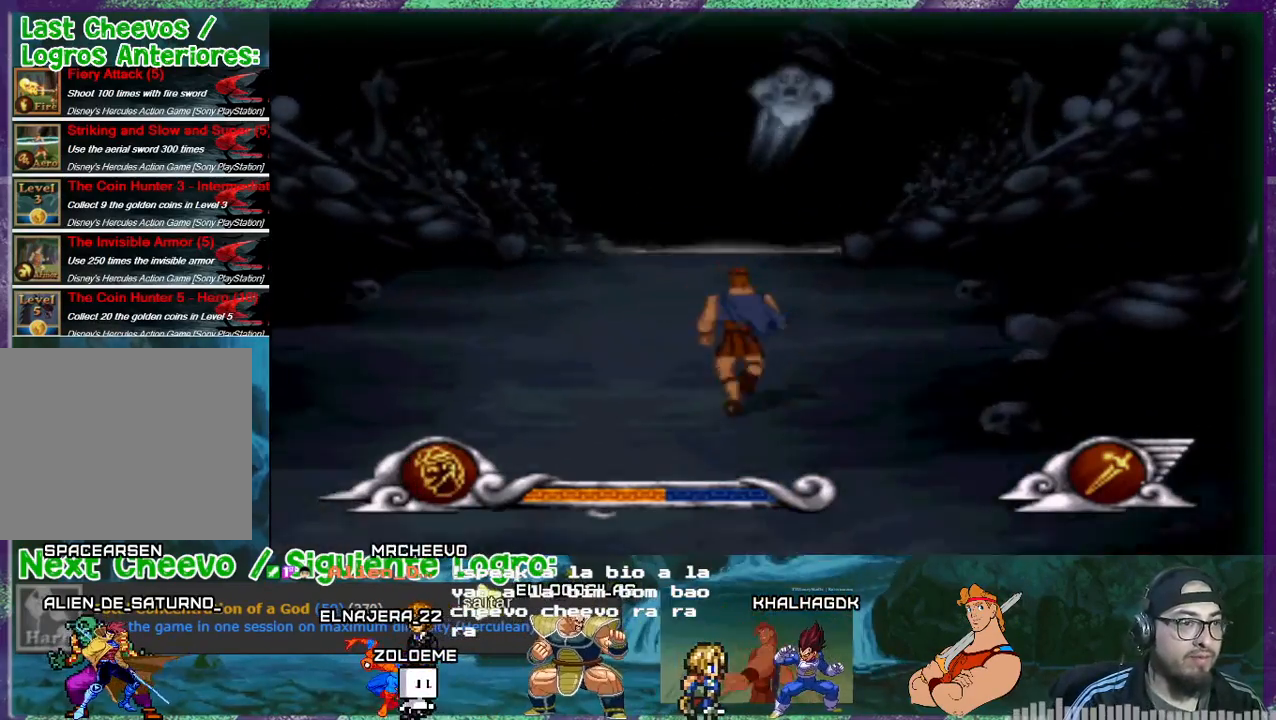
{"buttons": ["DPAD_UP"], "events": []}